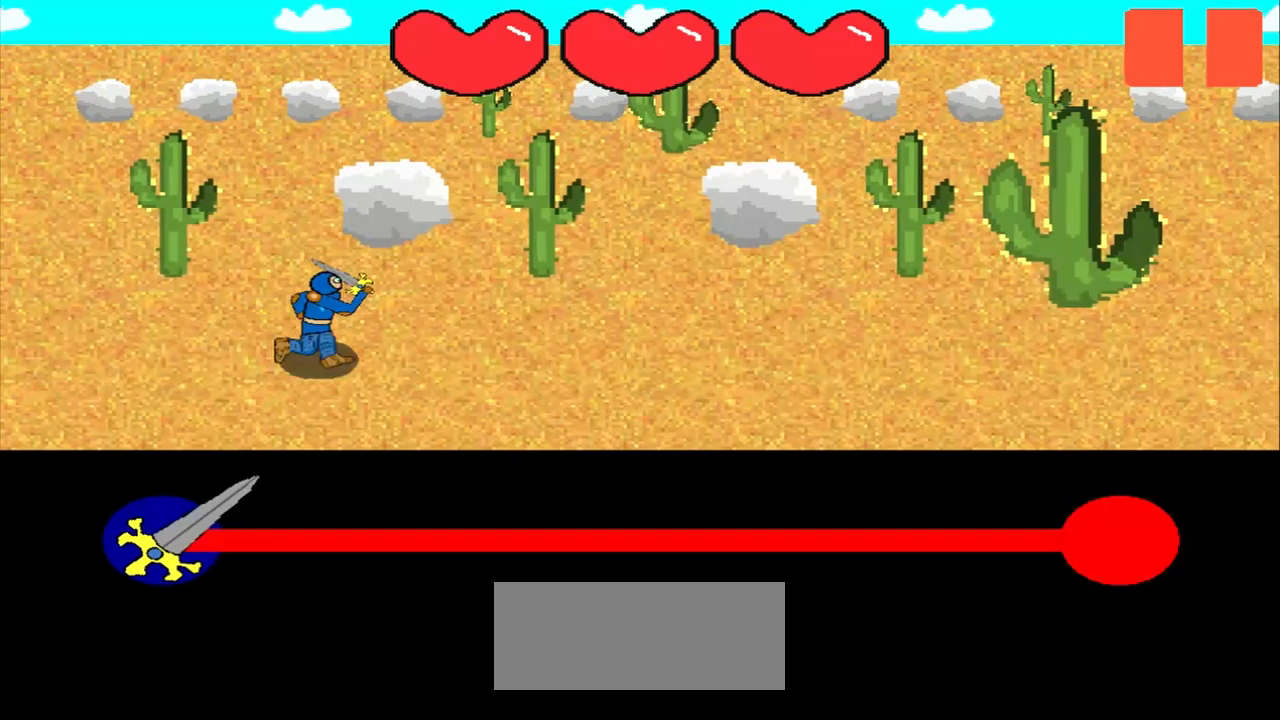
Gameplay with a controller (PlayStation layout); each line is a JSON object with the inputs held at the frame after it. "events" lists button and stick changes between this image and that frame as [ms after this image, input, new state], when the widget could be followed in between. Not read: L3 R3 right_stick.
{"buttons": [], "left_stick": "center", "events": []}
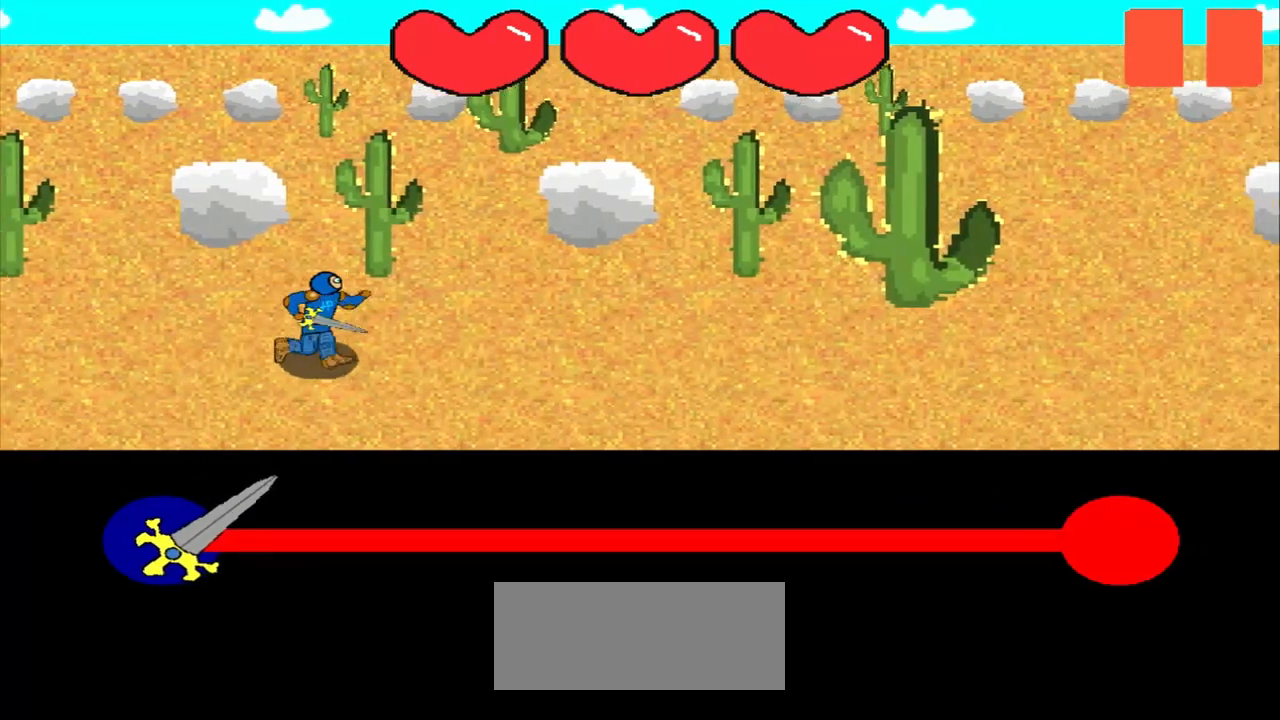
{"buttons": [], "left_stick": "center", "events": []}
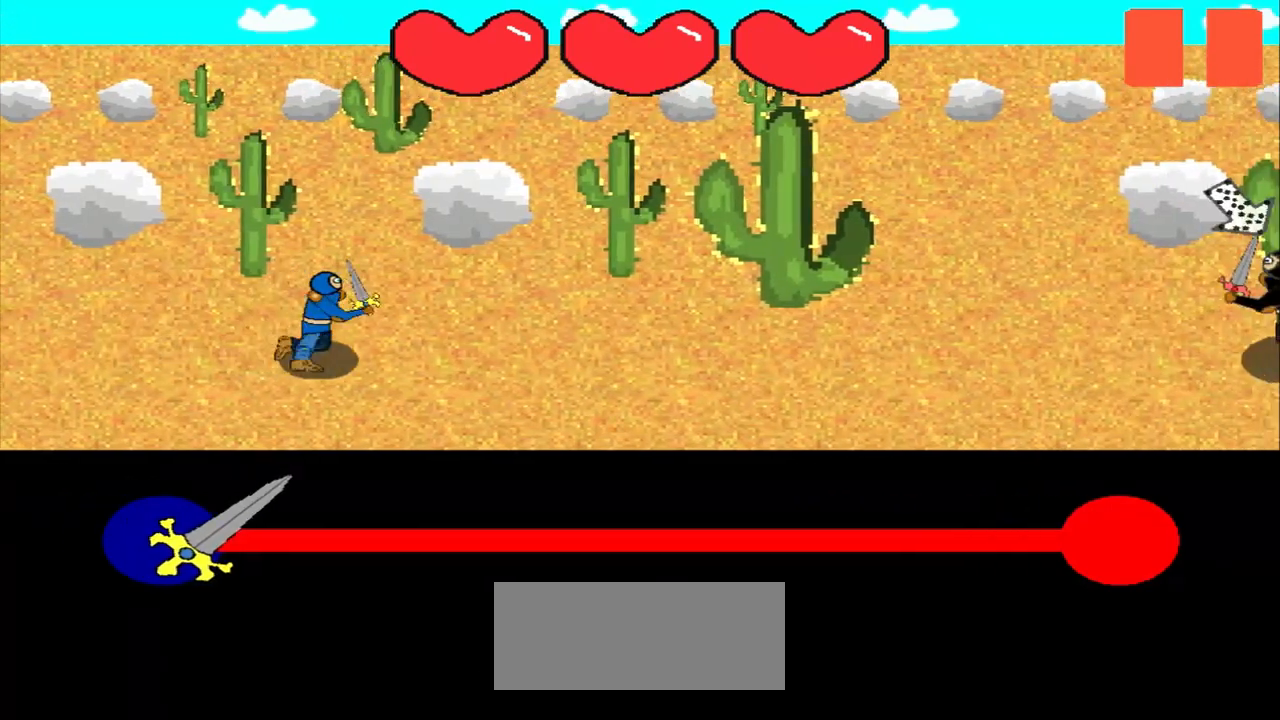
{"buttons": [], "left_stick": "center", "events": []}
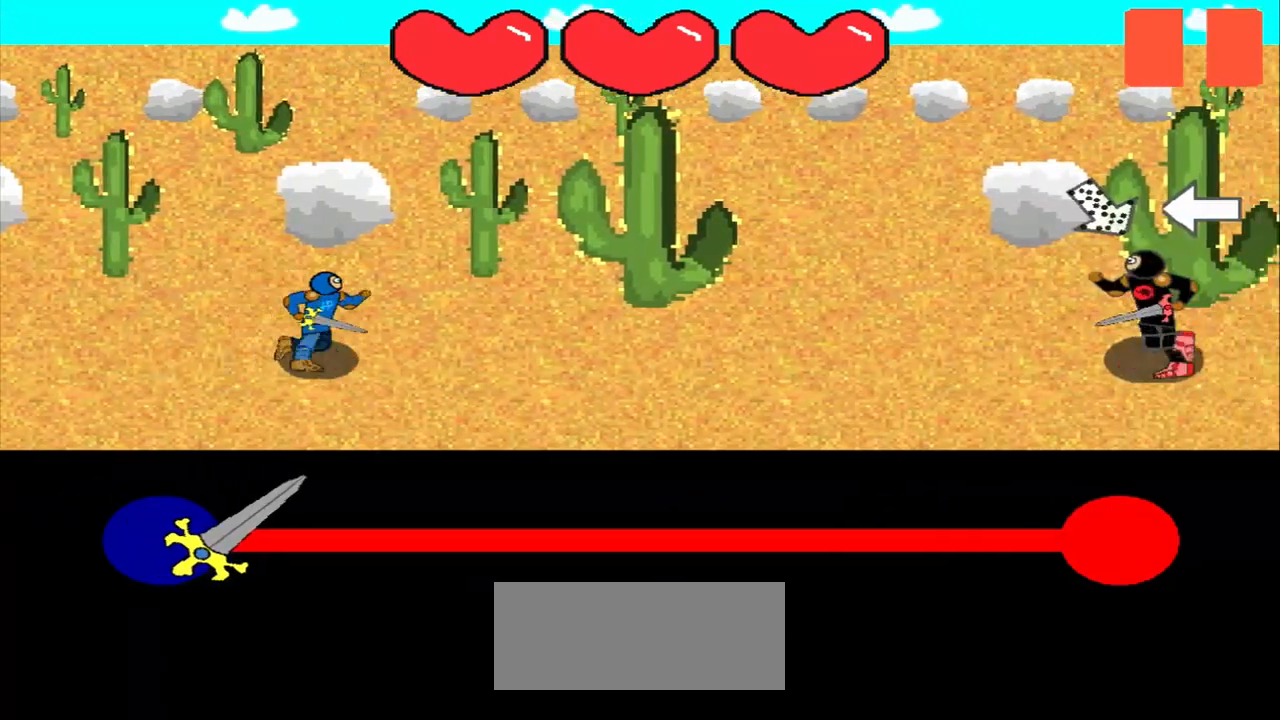
{"buttons": [], "left_stick": "center", "events": []}
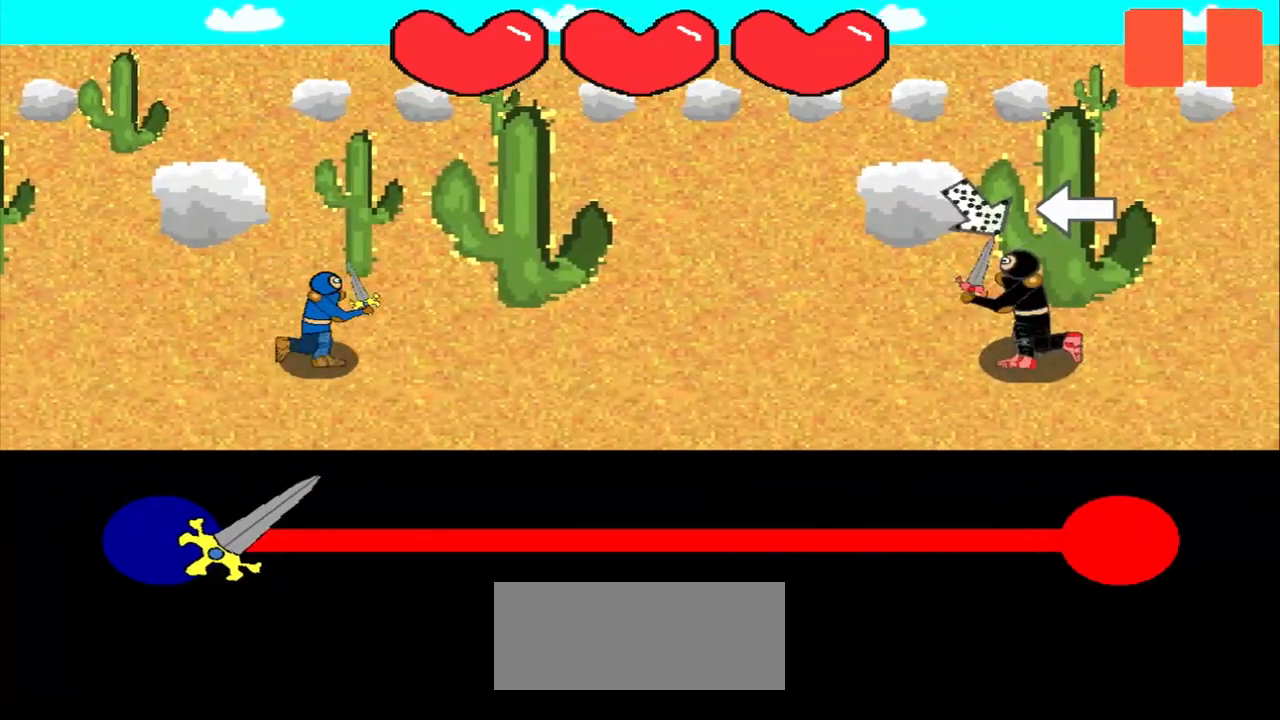
{"buttons": [], "left_stick": "left", "events": [[125, "left_stick", "up-left"], [292, "left_stick", "center"], [458, "left_stick", "left"]]}
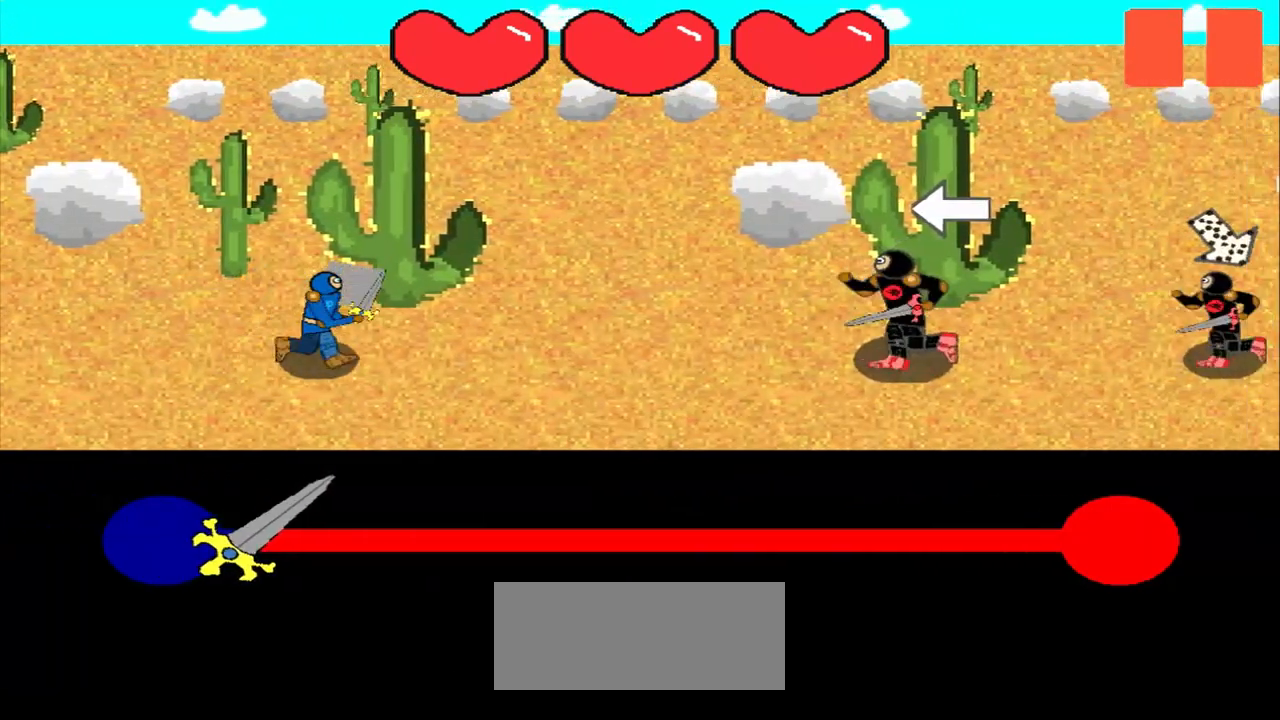
{"buttons": [], "left_stick": "center", "events": [[125, "left_stick", "center"]]}
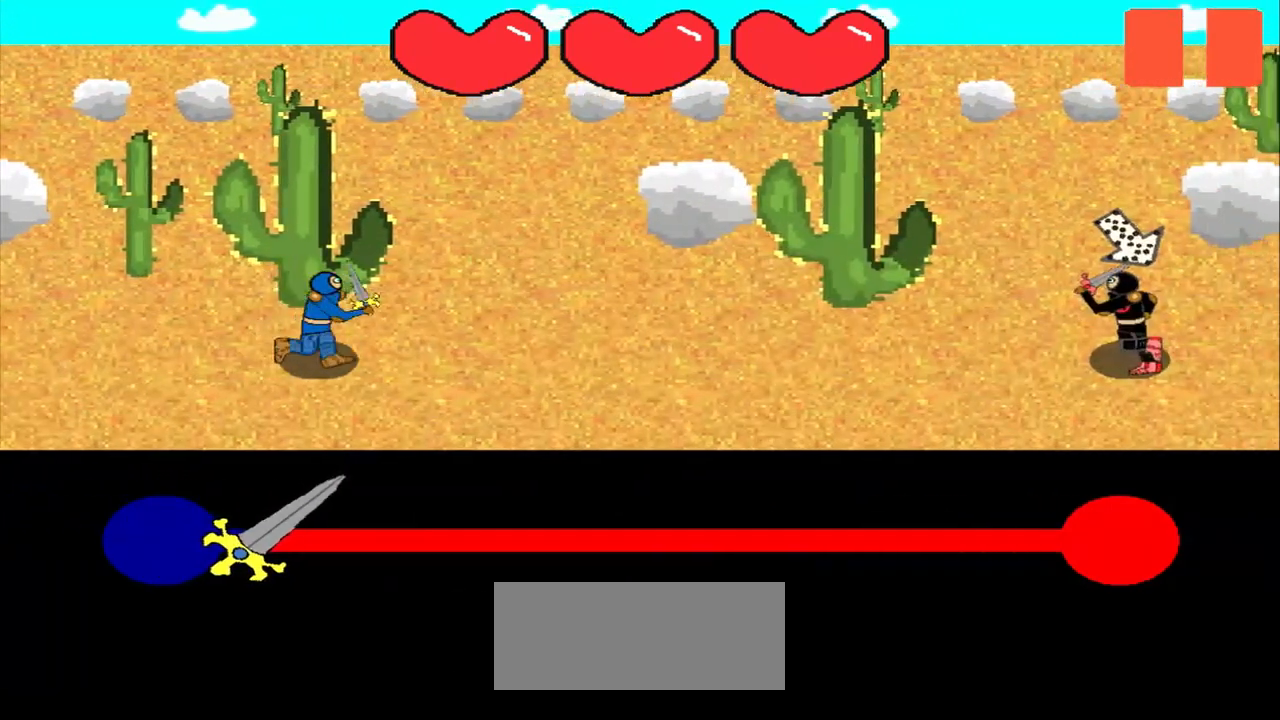
{"buttons": [], "left_stick": "up-left", "events": [[500, "left_stick", "up-left"]]}
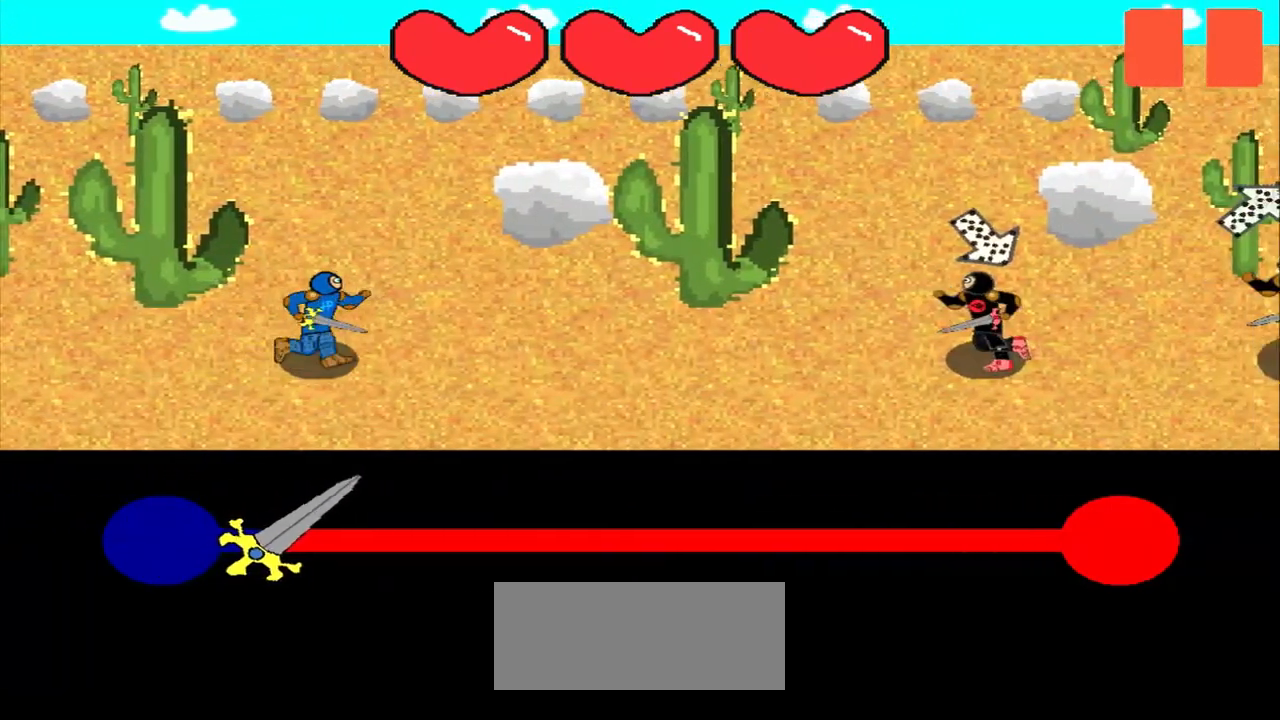
{"buttons": [], "left_stick": "center", "events": [[208, "left_stick", "center"]]}
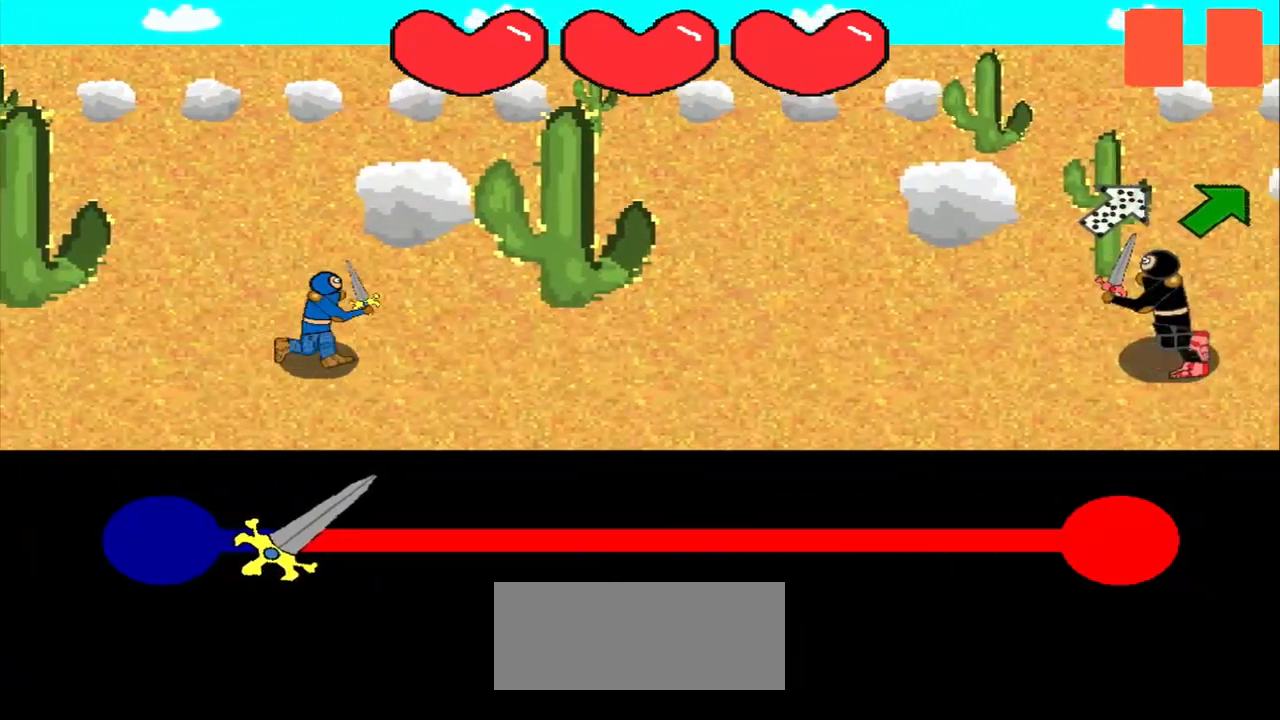
{"buttons": [], "left_stick": "center", "events": []}
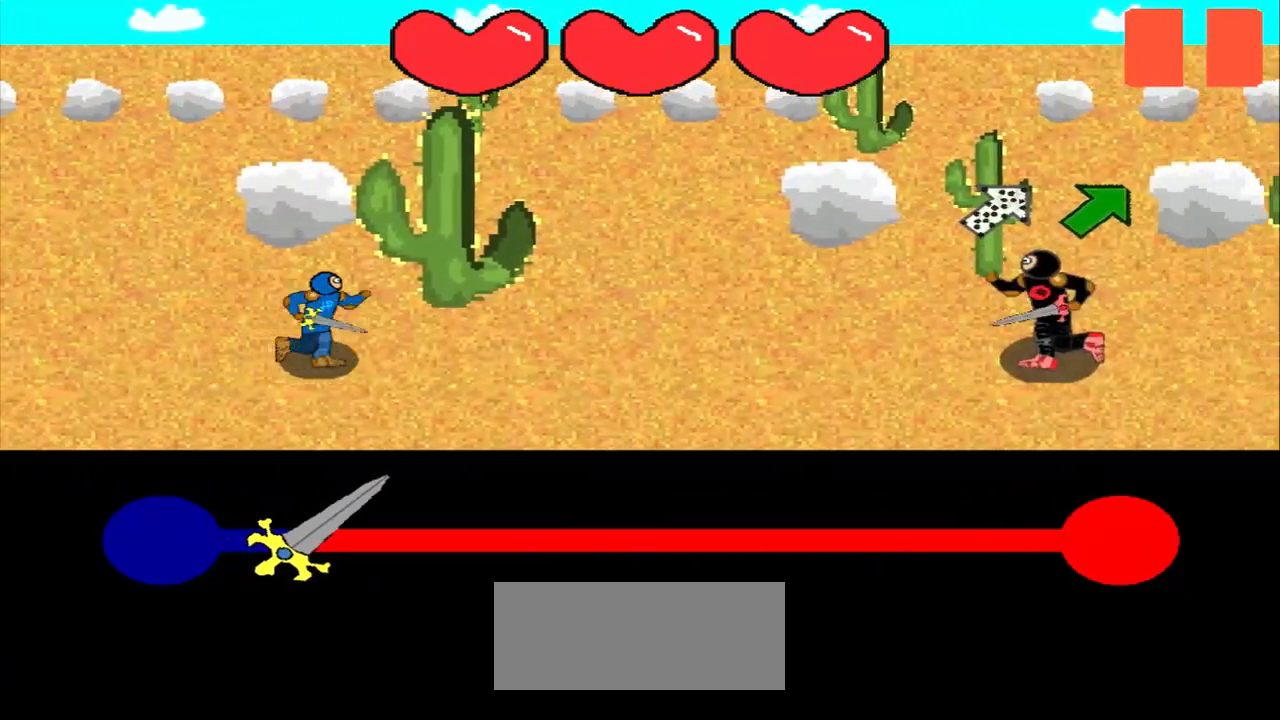
{"buttons": [], "left_stick": "down-left", "events": [[208, "left_stick", "down-left"]]}
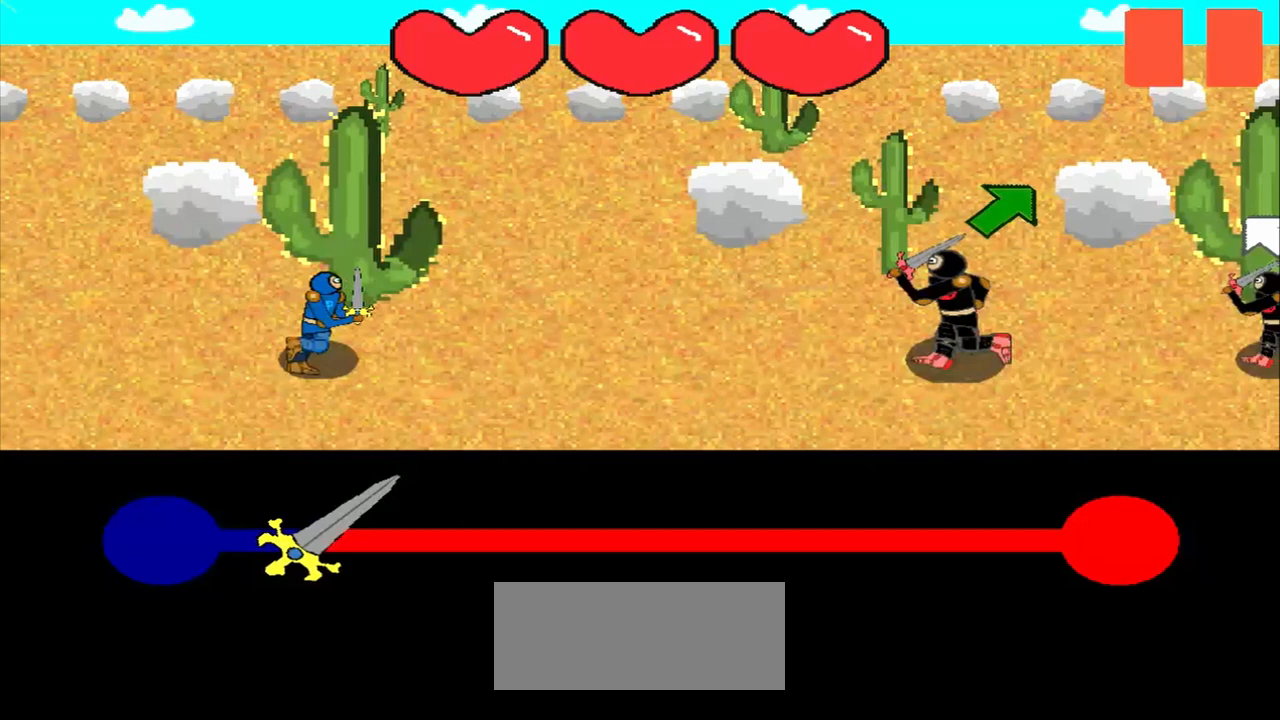
{"buttons": [], "left_stick": "center", "events": [[42, "left_stick", "center"], [250, "left_stick", "up-right"], [375, "left_stick", "center"]]}
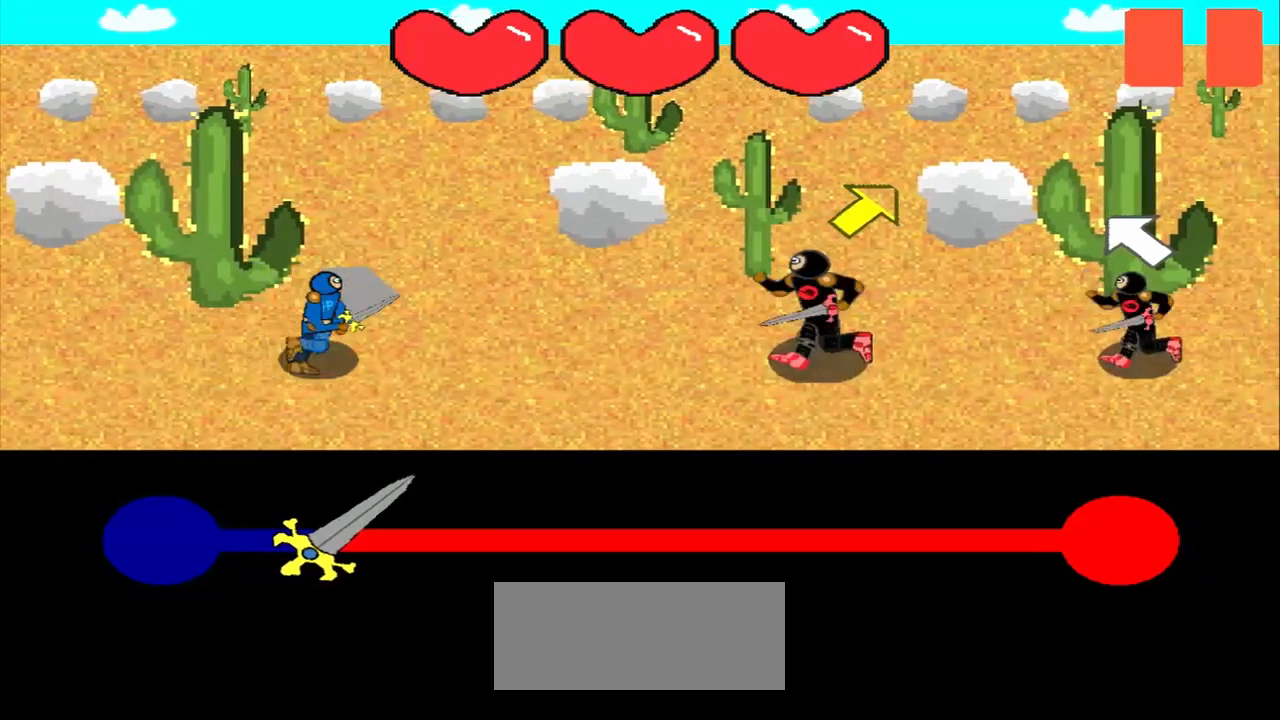
{"buttons": [], "left_stick": "up-right", "events": [[125, "left_stick", "up-right"], [208, "left_stick", "center"], [500, "left_stick", "up-right"]]}
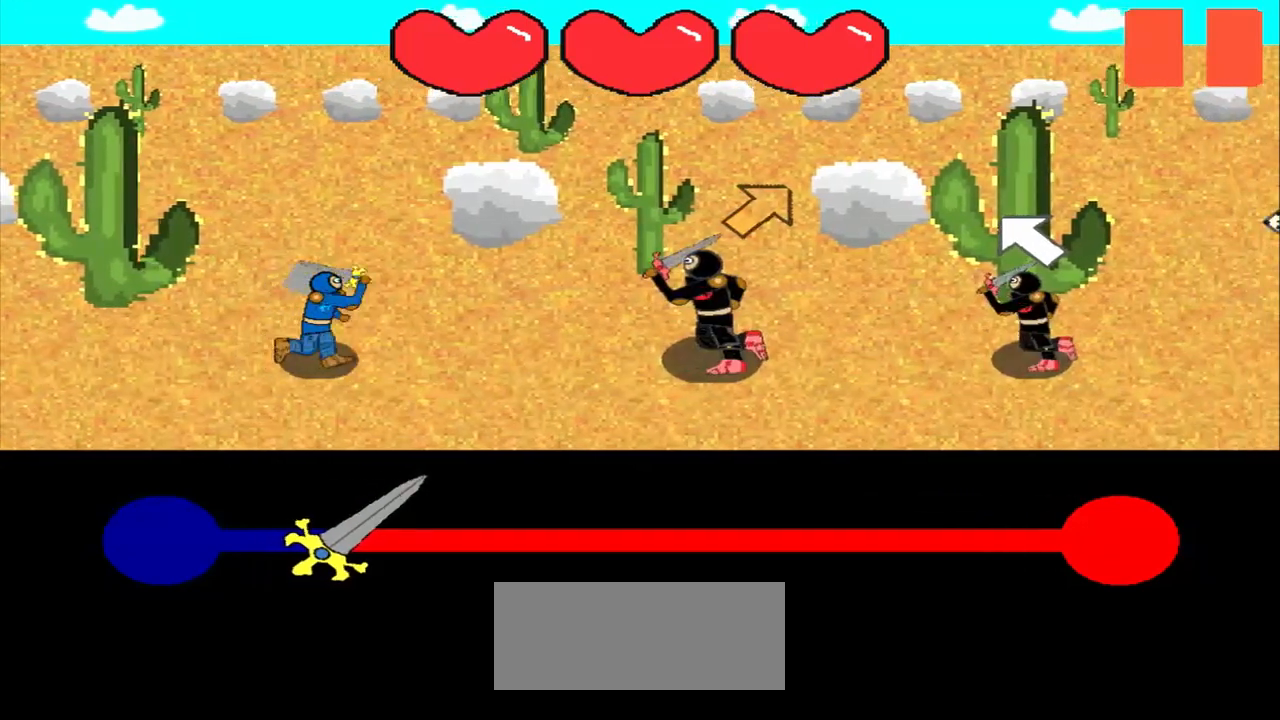
{"buttons": [], "left_stick": "center", "events": [[125, "left_stick", "center"], [208, "left_stick", "up-left"], [417, "left_stick", "center"]]}
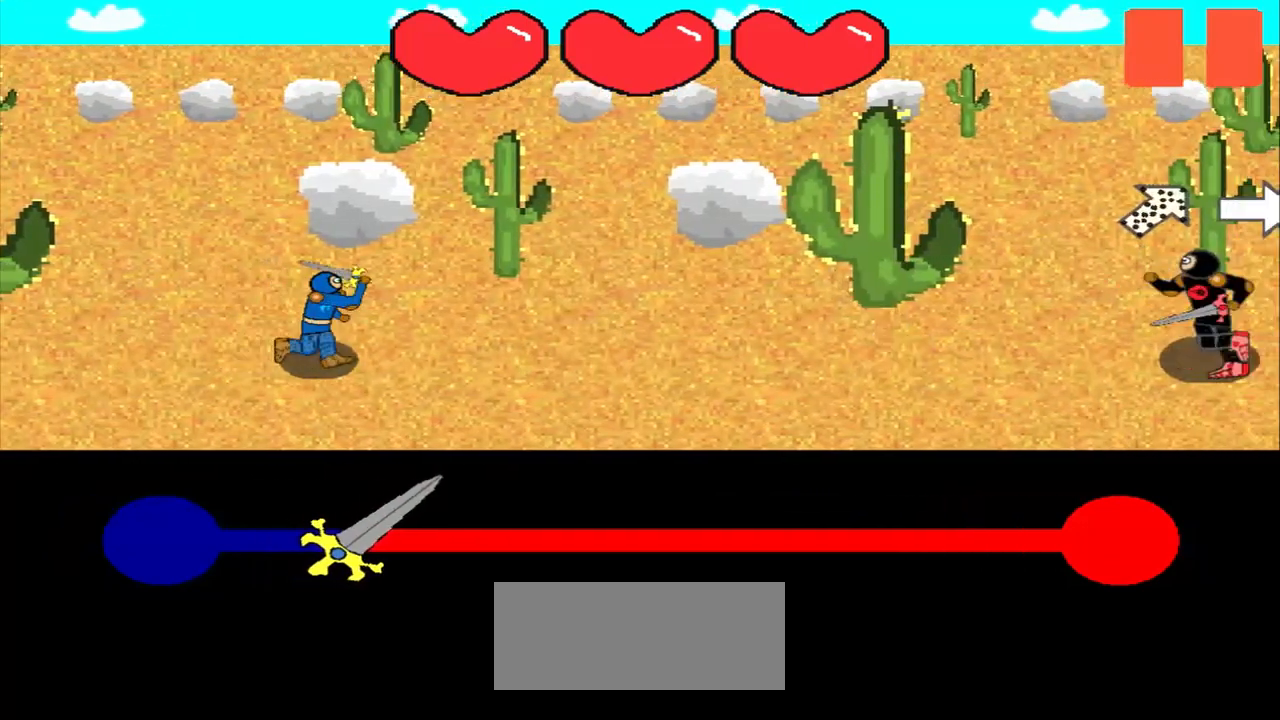
{"buttons": [], "left_stick": "center", "events": []}
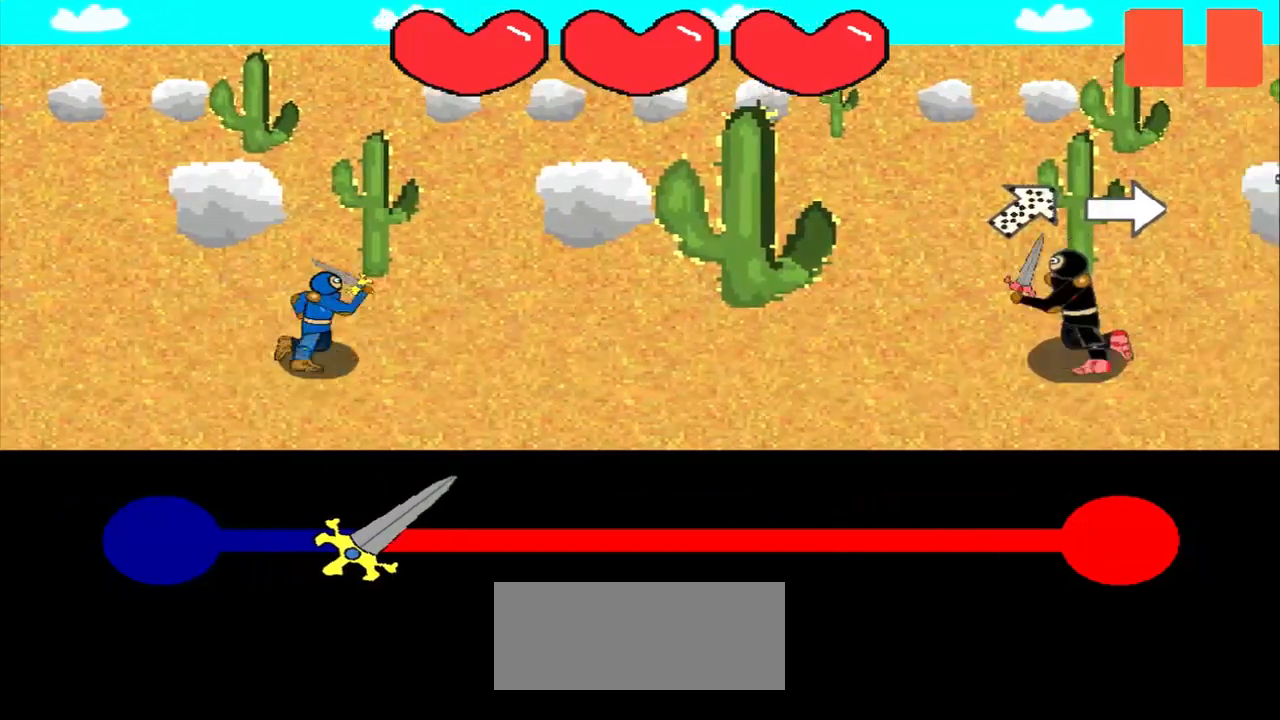
{"buttons": [], "left_stick": "center", "events": [[250, "left_stick", "down-left"], [458, "left_stick", "center"]]}
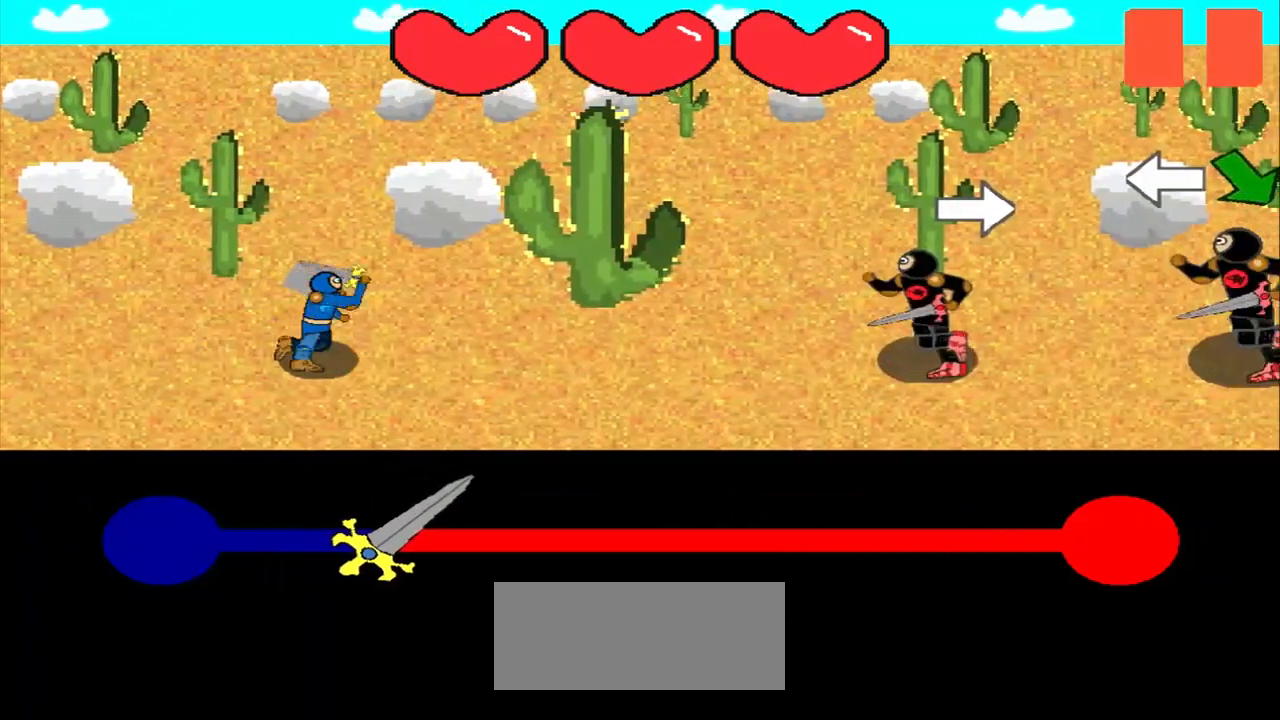
{"buttons": [], "left_stick": "center", "events": [[250, "left_stick", "right"], [333, "left_stick", "center"]]}
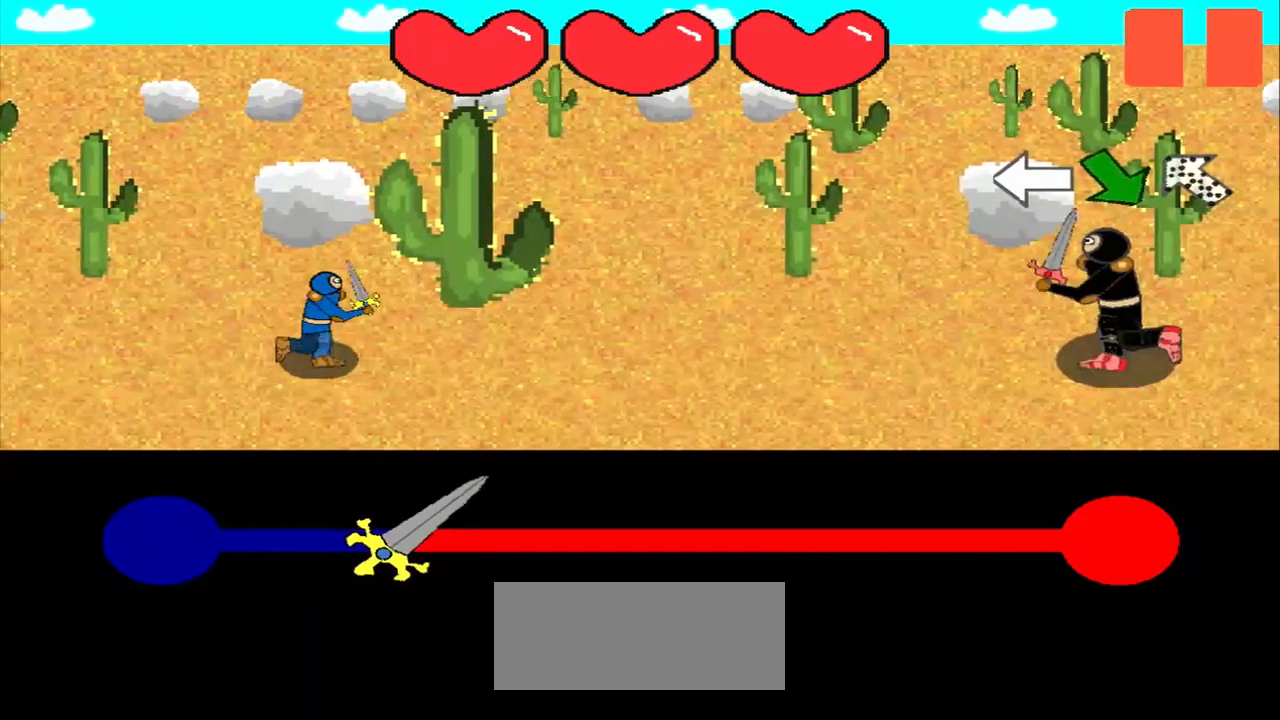
{"buttons": [], "left_stick": "center", "events": []}
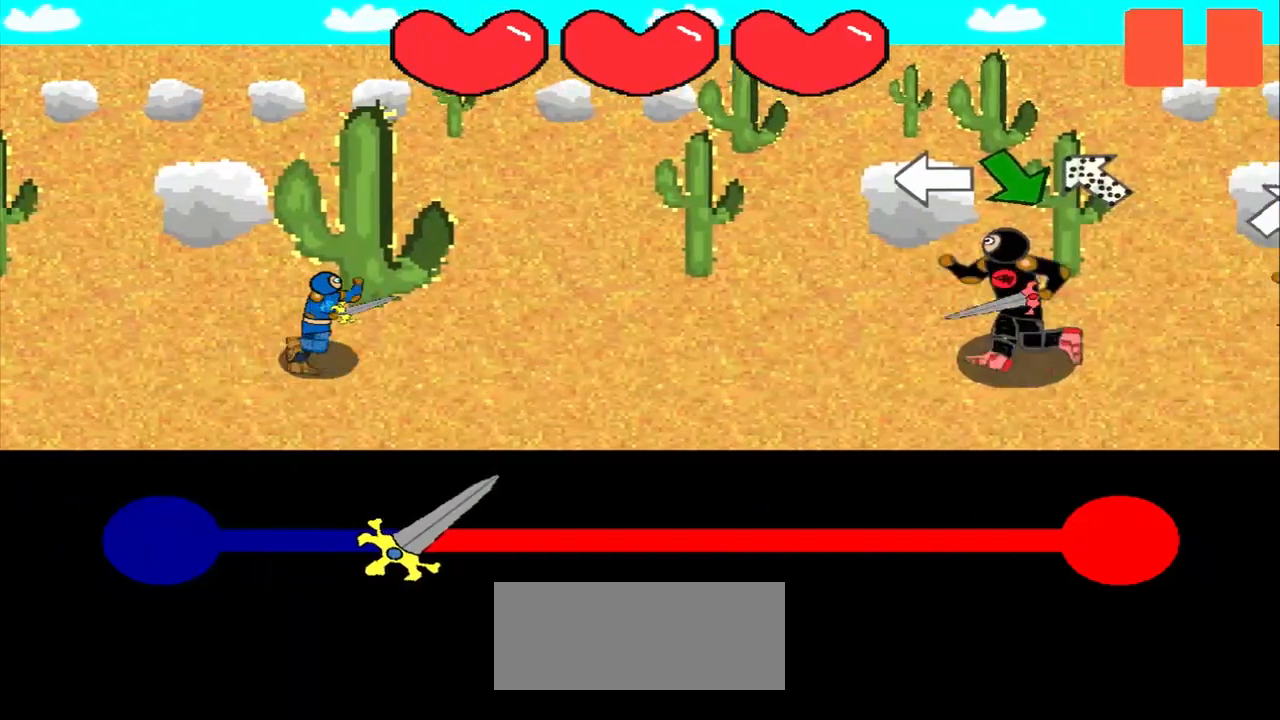
{"buttons": [], "left_stick": "down-right", "events": [[42, "left_stick", "left"], [167, "left_stick", "center"], [417, "left_stick", "down-right"]]}
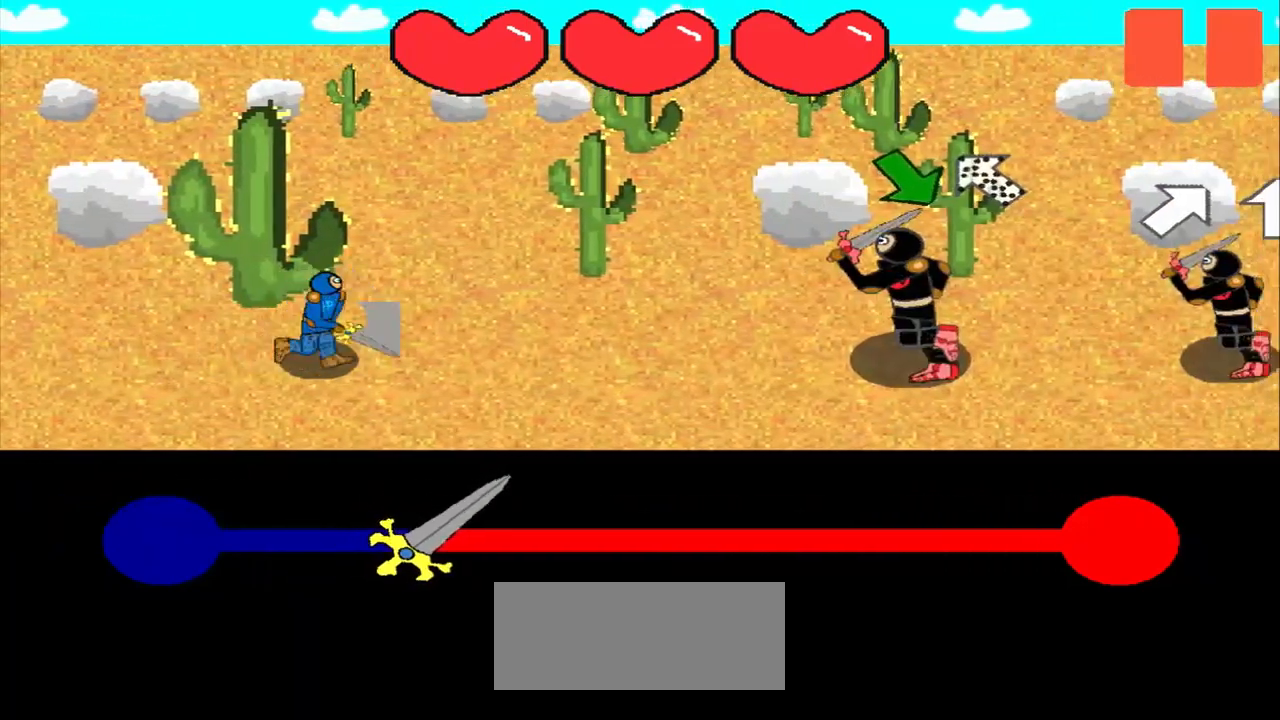
{"buttons": [], "left_stick": "center", "events": [[83, "left_stick", "center"], [250, "left_stick", "down-right"], [500, "left_stick", "center"]]}
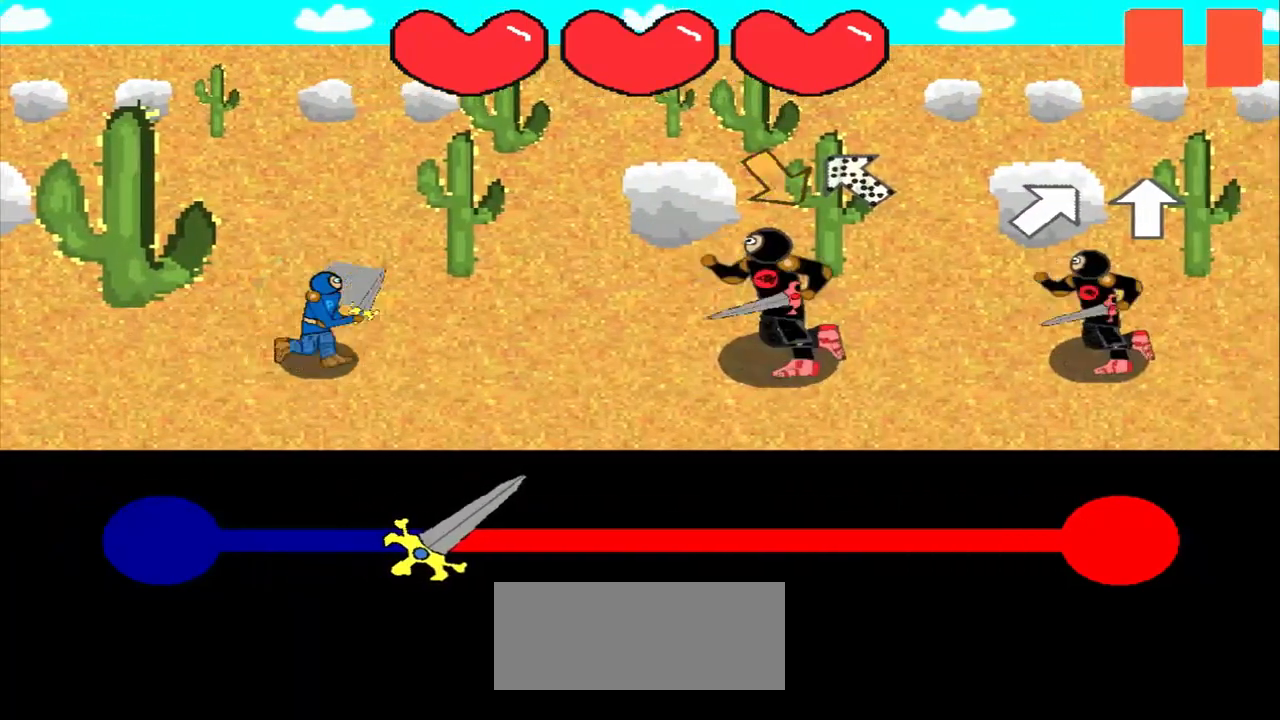
{"buttons": [], "left_stick": "down-right", "events": [[83, "left_stick", "down-right"], [208, "left_stick", "center"], [417, "left_stick", "down-right"]]}
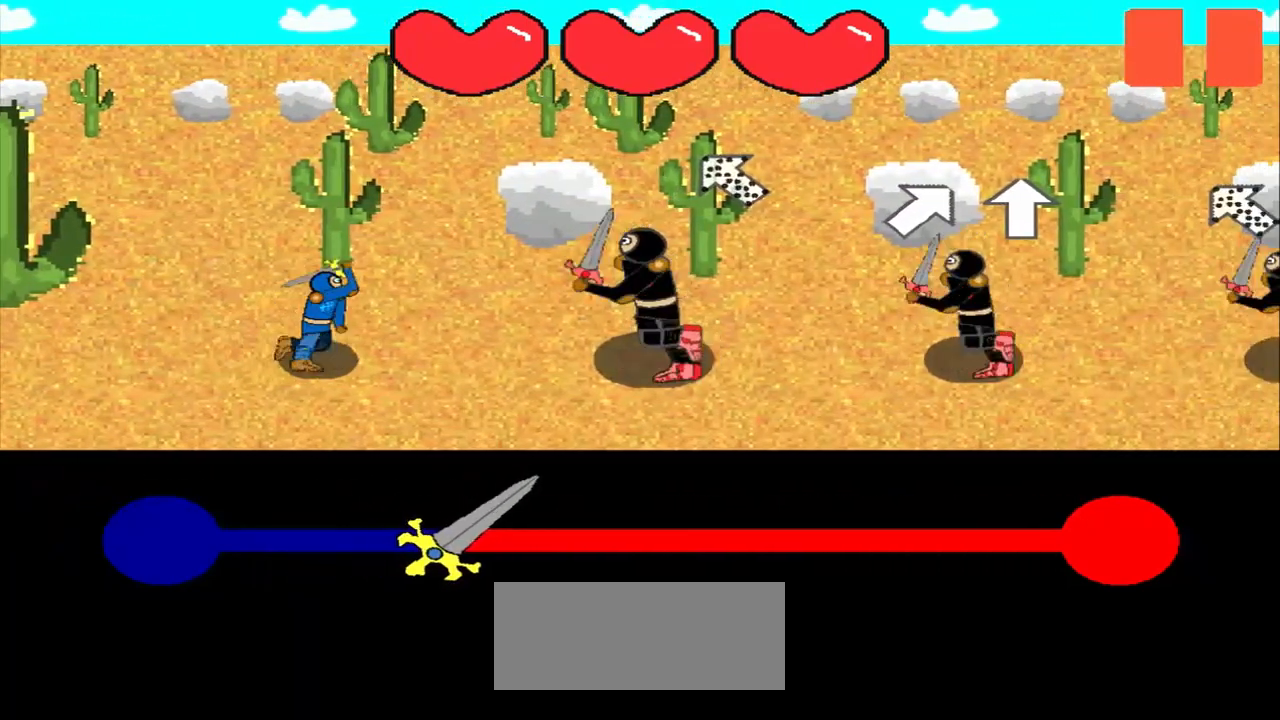
{"buttons": [], "left_stick": "center", "events": [[125, "left_stick", "center"], [333, "left_stick", "up-right"], [458, "left_stick", "center"]]}
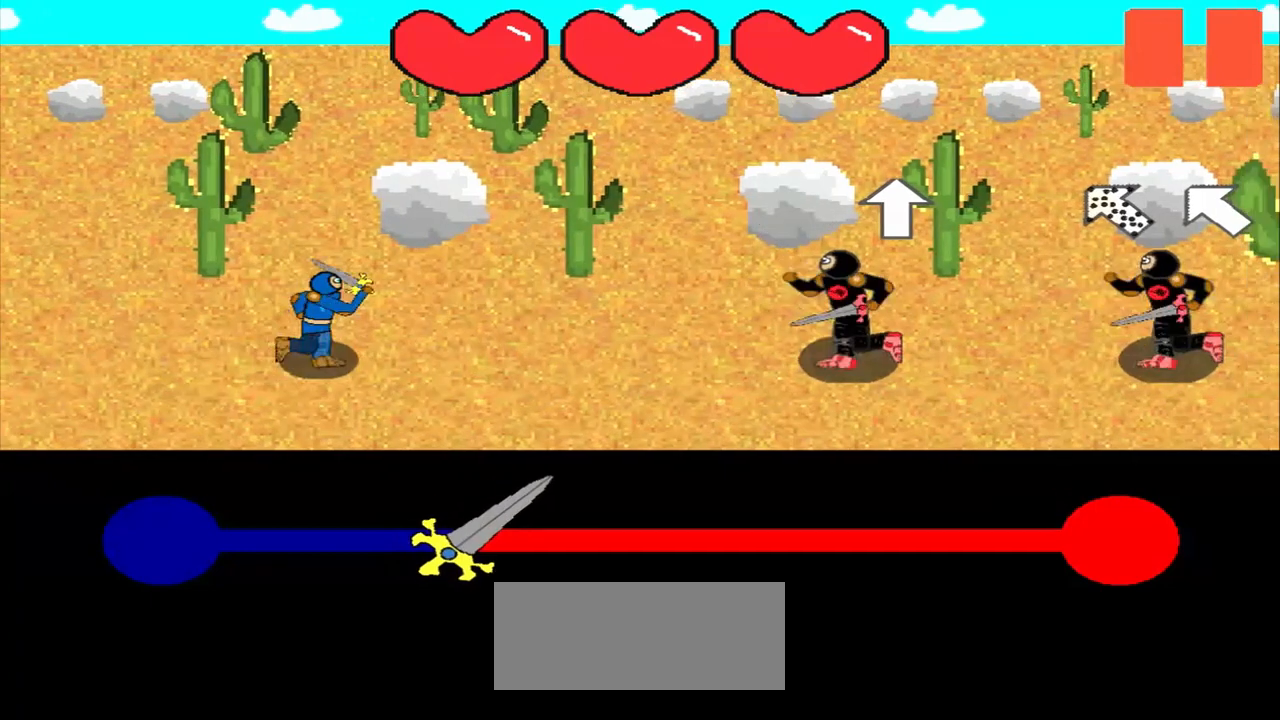
{"buttons": [], "left_stick": "center", "events": []}
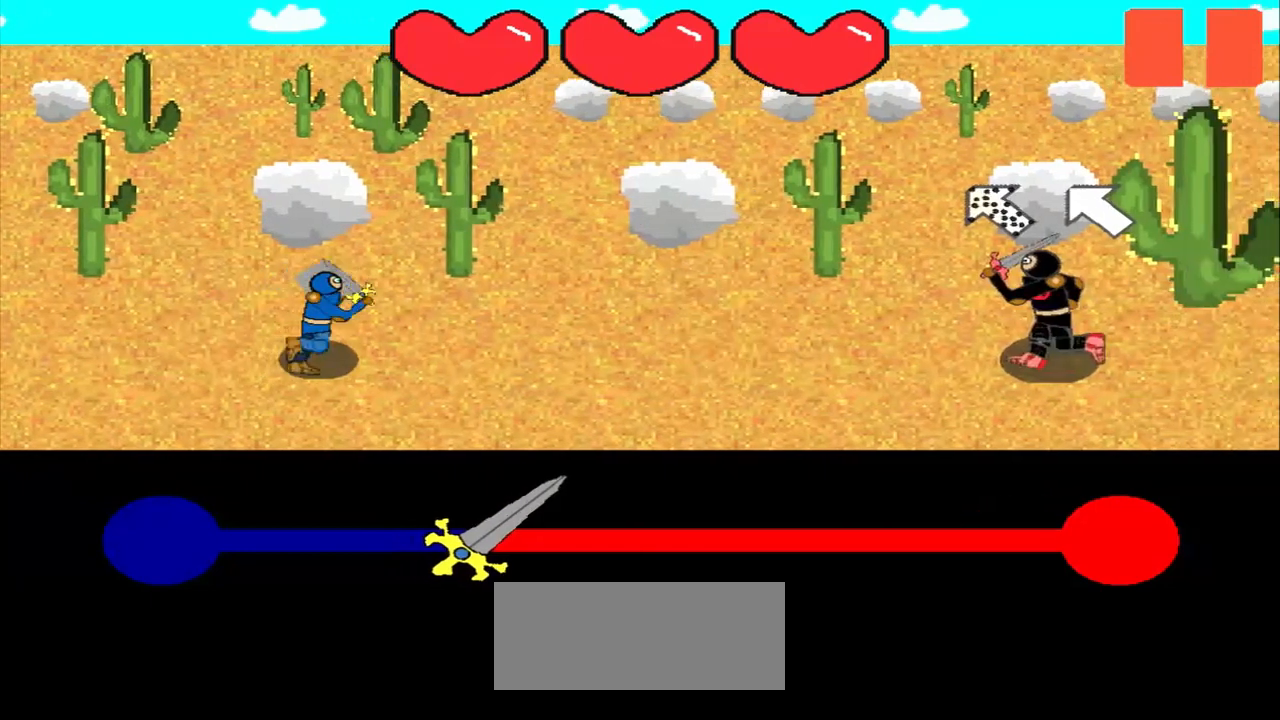
{"buttons": [], "left_stick": "up-left", "events": [[83, "left_stick", "down-right"], [250, "left_stick", "center"], [458, "left_stick", "up-left"]]}
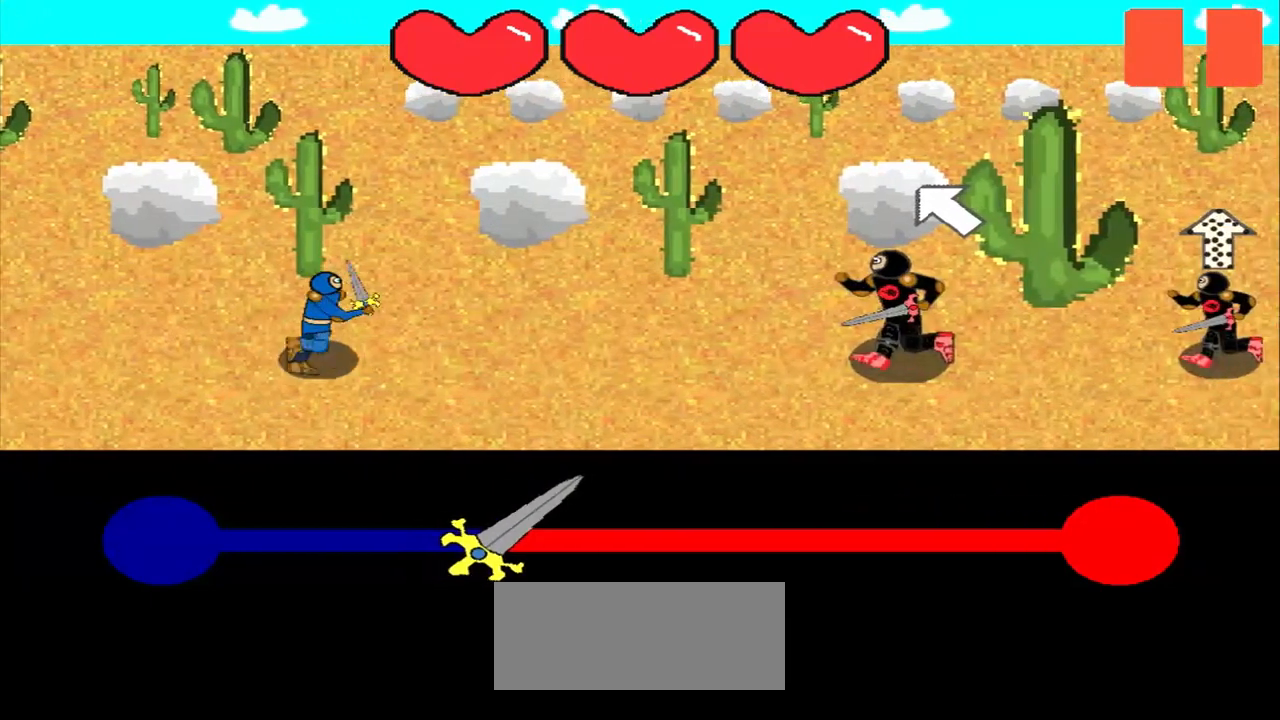
{"buttons": [], "left_stick": "center", "events": [[125, "left_stick", "center"]]}
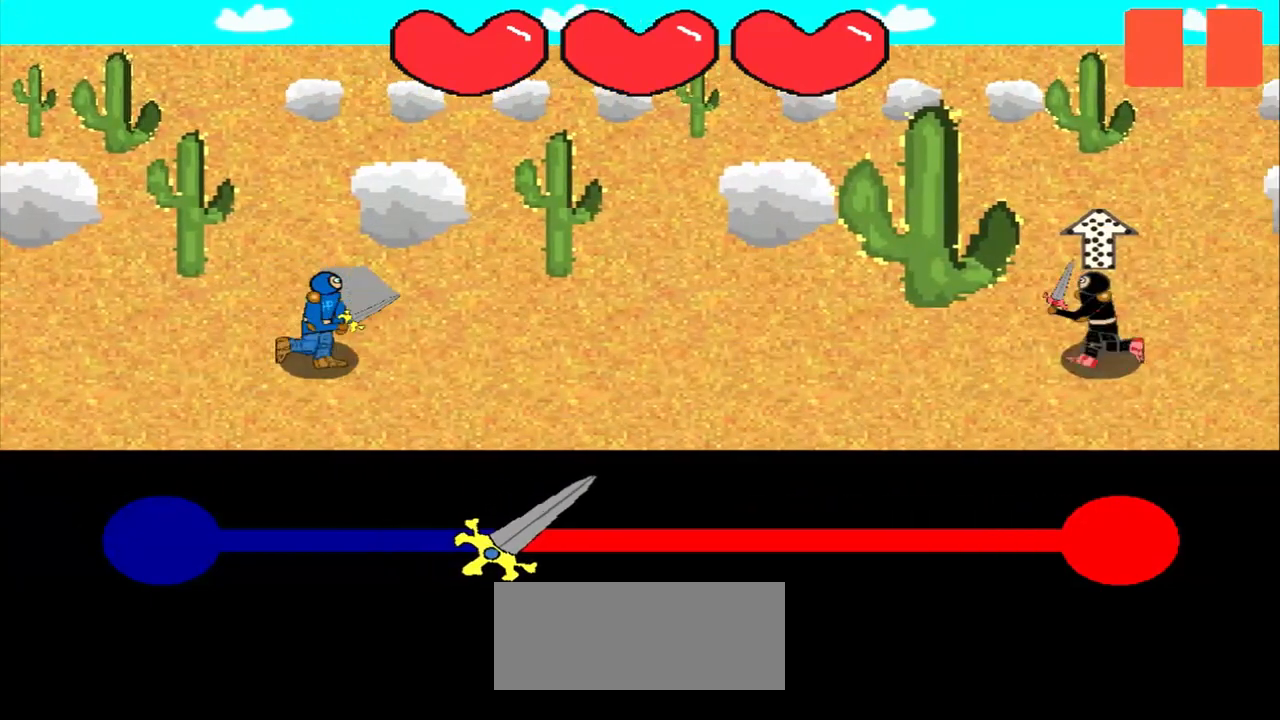
{"buttons": [], "left_stick": "center", "events": []}
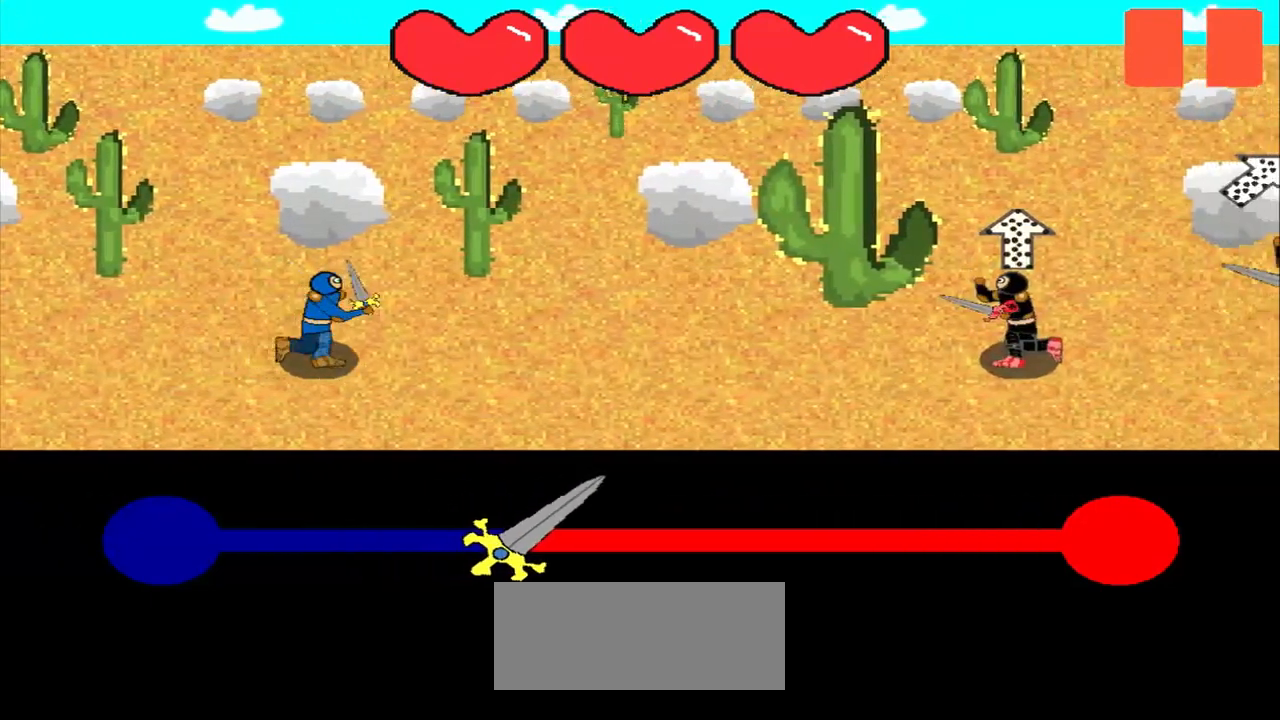
{"buttons": [], "left_stick": "center", "events": [[42, "left_stick", "down"], [125, "left_stick", "center"]]}
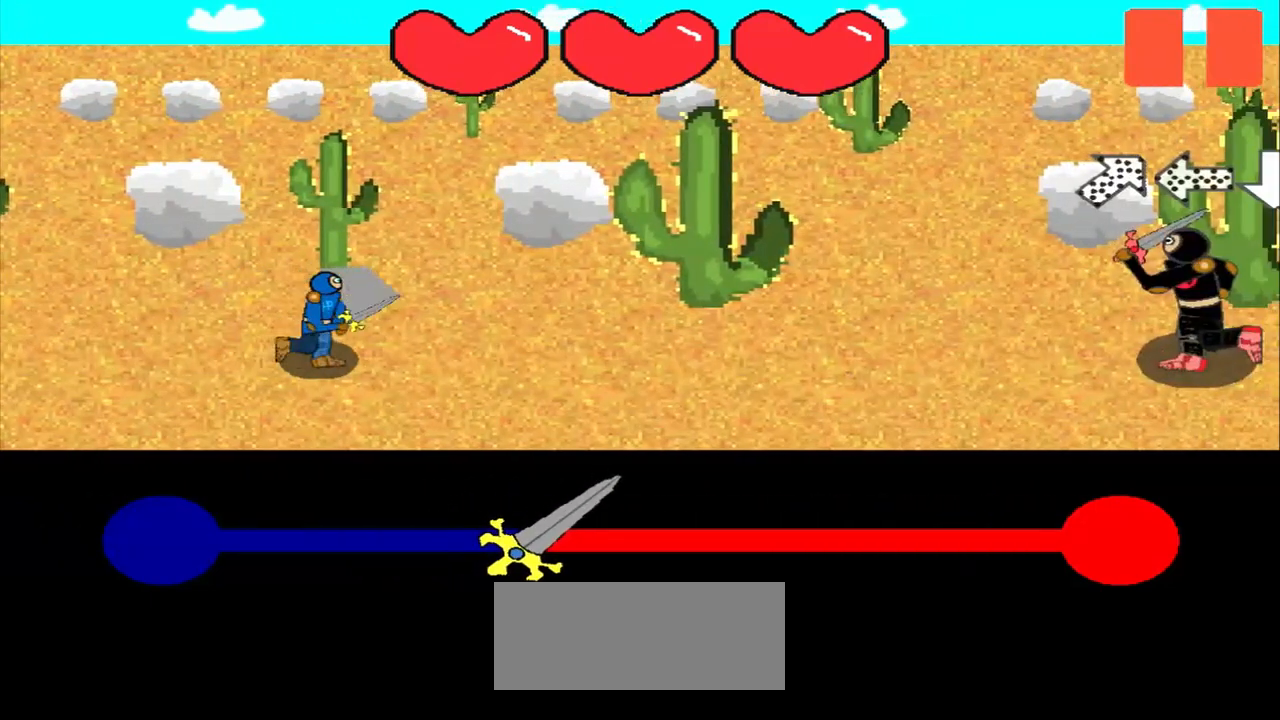
{"buttons": [], "left_stick": "center", "events": []}
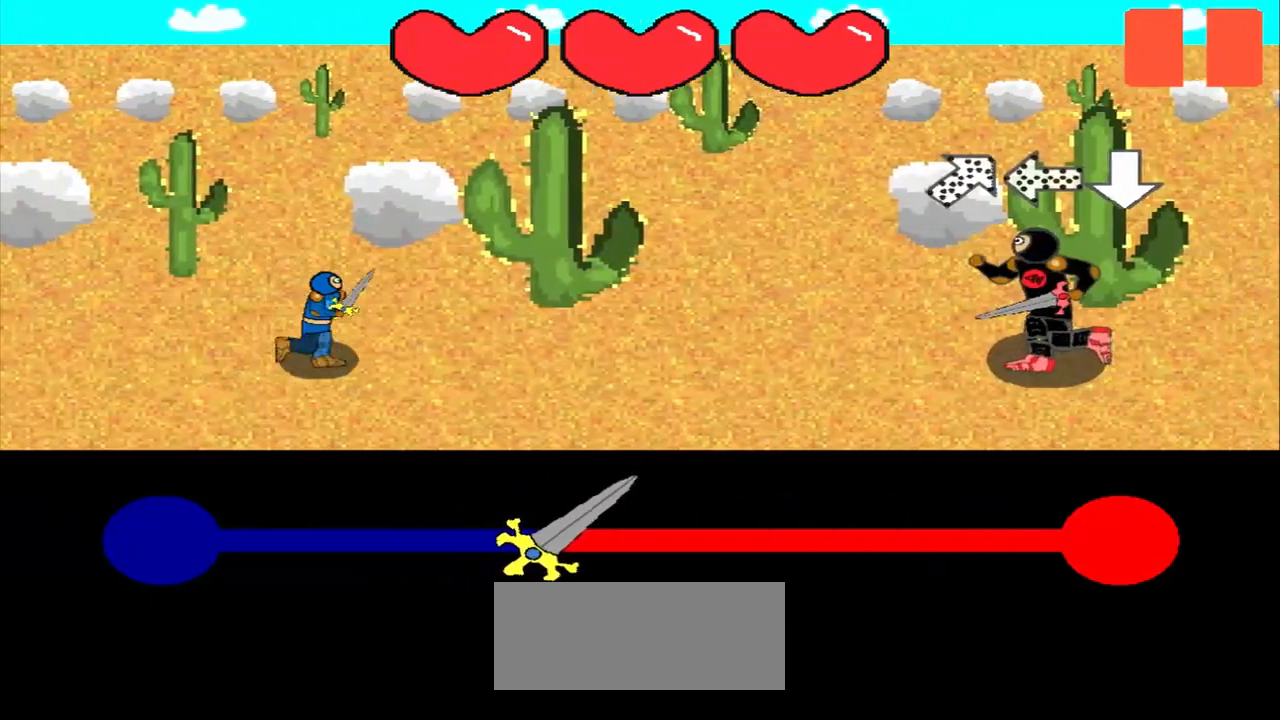
{"buttons": [], "left_stick": "center", "events": [[208, "left_stick", "down-left"], [417, "left_stick", "center"]]}
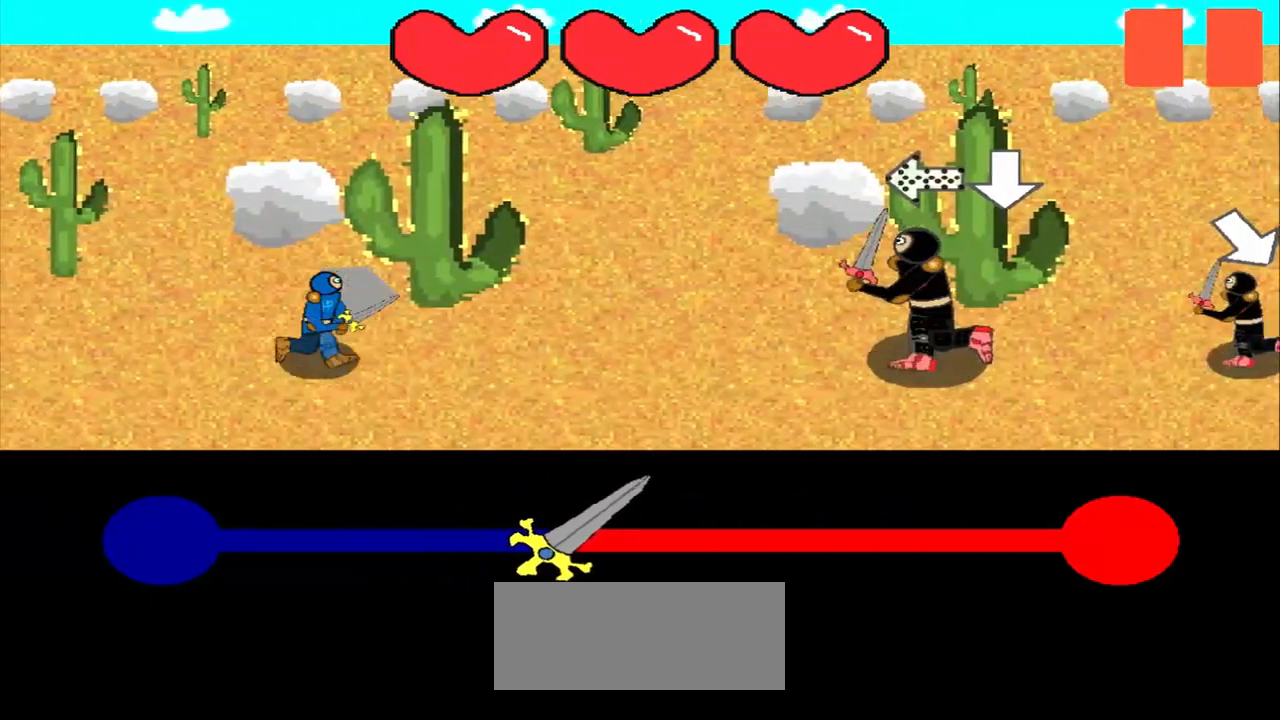
{"buttons": [], "left_stick": "down", "events": [[167, "left_stick", "right"], [292, "left_stick", "center"], [500, "left_stick", "down"]]}
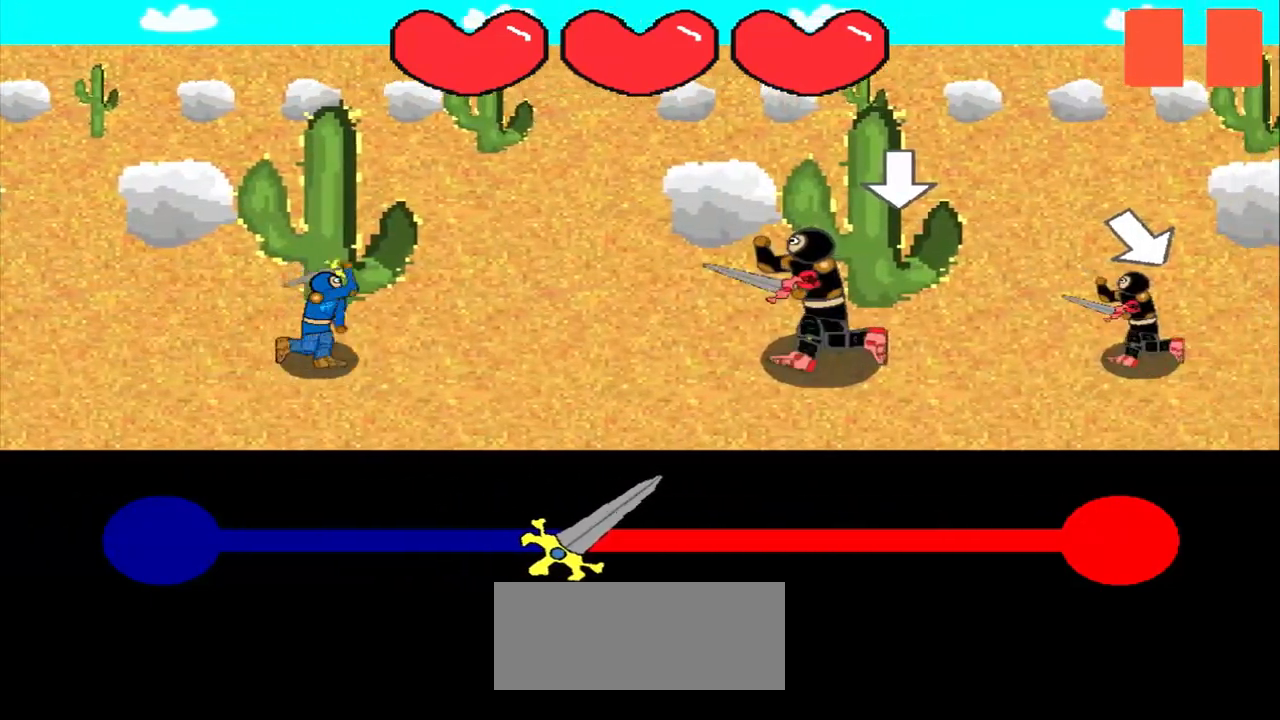
{"buttons": [], "left_stick": "center", "events": [[167, "left_stick", "center"]]}